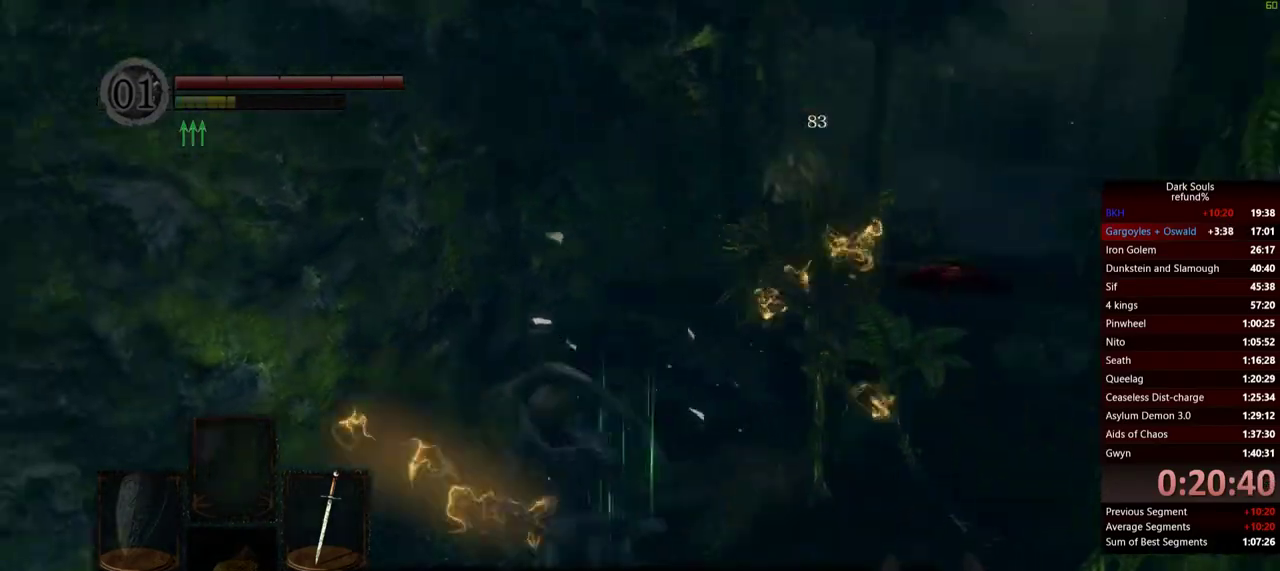
Gameplay with a controller (Xbox layout); each line is a JSON object with the inputs held at the frame after it. "button_events" lists button changes between this image and that frame as [ms after this image, input, new state], when the widget could be followed in between (sticks are given only as held states). Not read: L2 R2.
{"buttons": [], "left_stick": "down", "right_stick": "center", "button_events": []}
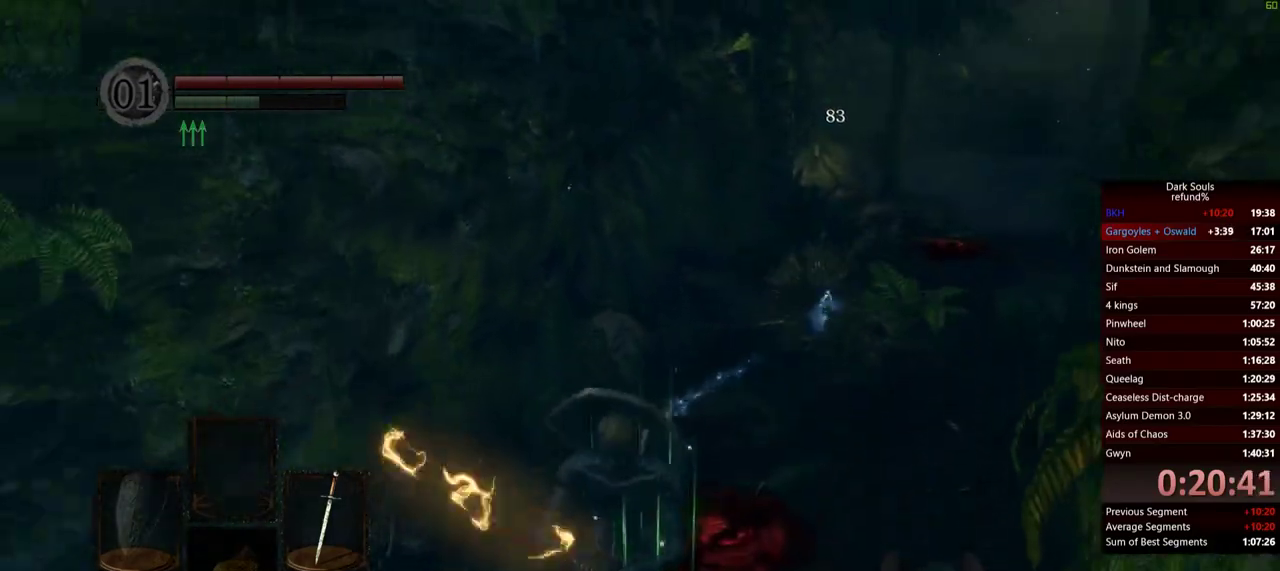
{"buttons": ["B"], "left_stick": "up", "right_stick": "center", "button_events": [[400, "B", "down"]]}
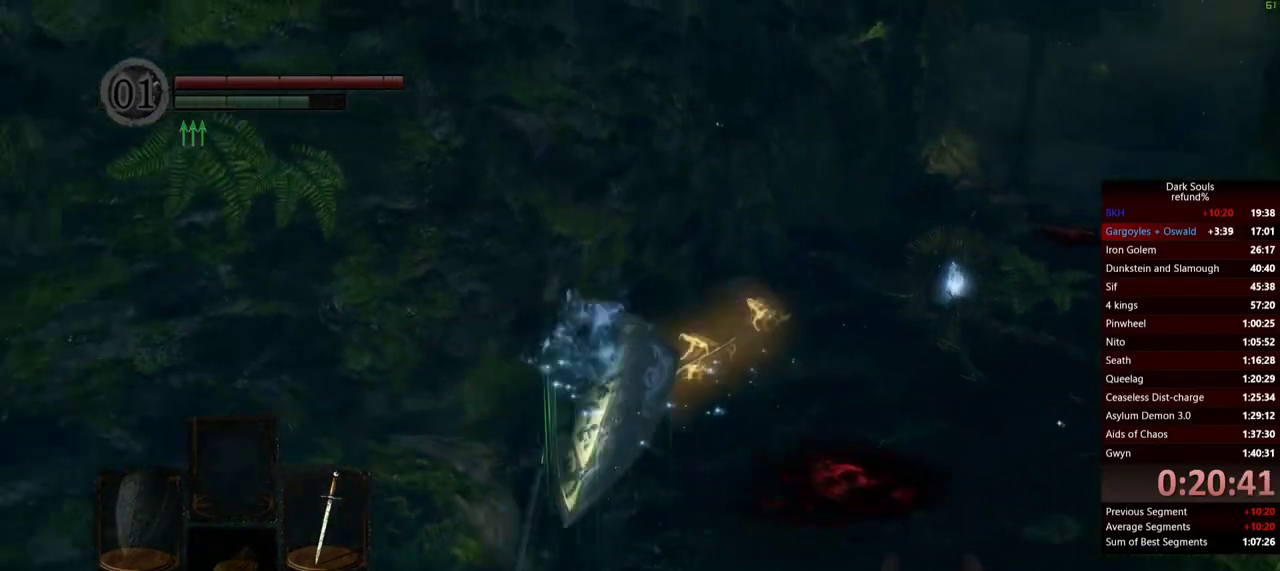
{"buttons": ["B"], "left_stick": "up-right", "right_stick": "center", "button_events": []}
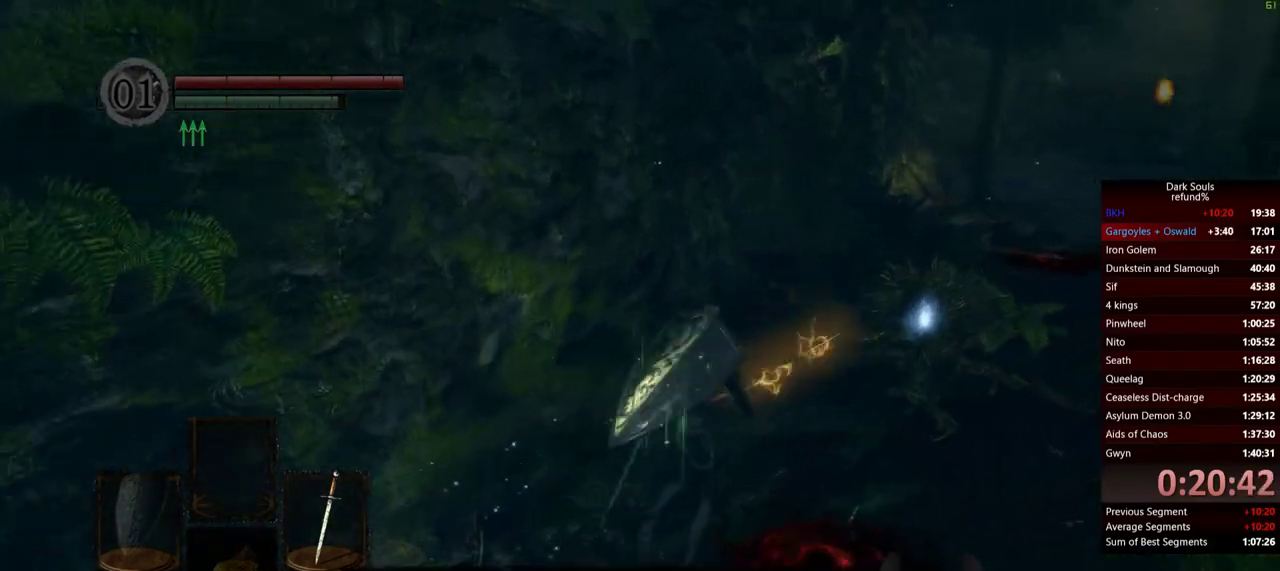
{"buttons": ["A", "B"], "left_stick": "up-right", "right_stick": "center", "button_events": [[483, "A", "down"]]}
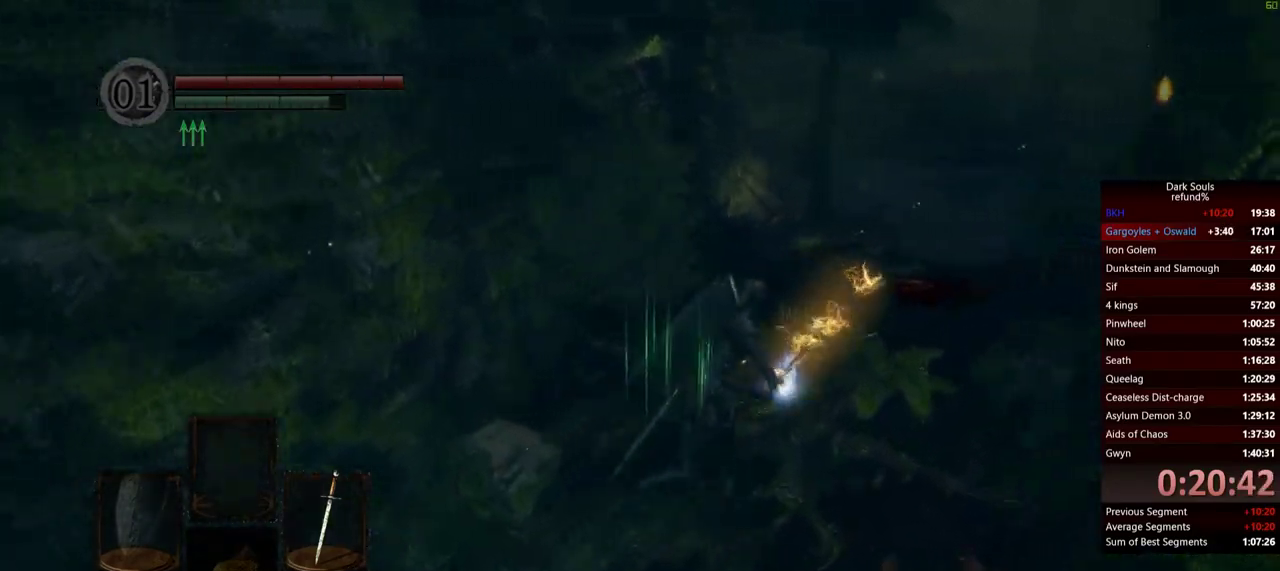
{"buttons": [], "left_stick": "down-left", "right_stick": "center", "button_events": [[50, "B", "up"], [134, "A", "up"], [184, "A", "down"], [300, "A", "up"], [350, "A", "down"], [467, "A", "up"]]}
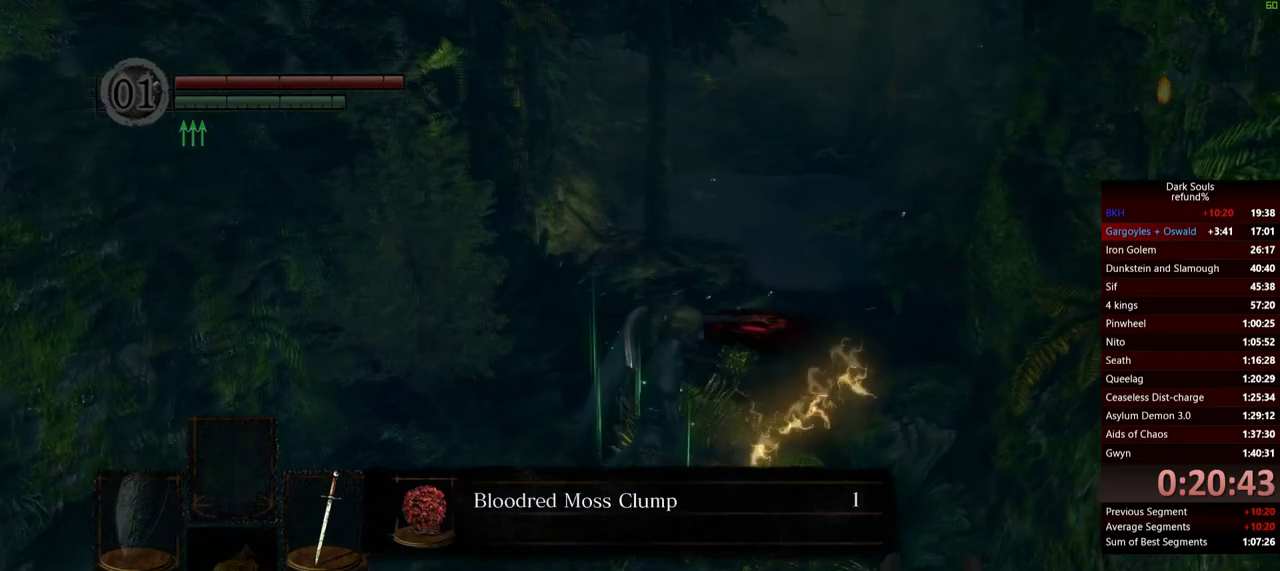
{"buttons": ["B"], "left_stick": "down-left", "right_stick": "center", "button_events": [[150, "A", "down"], [400, "A", "up"], [483, "B", "down"]]}
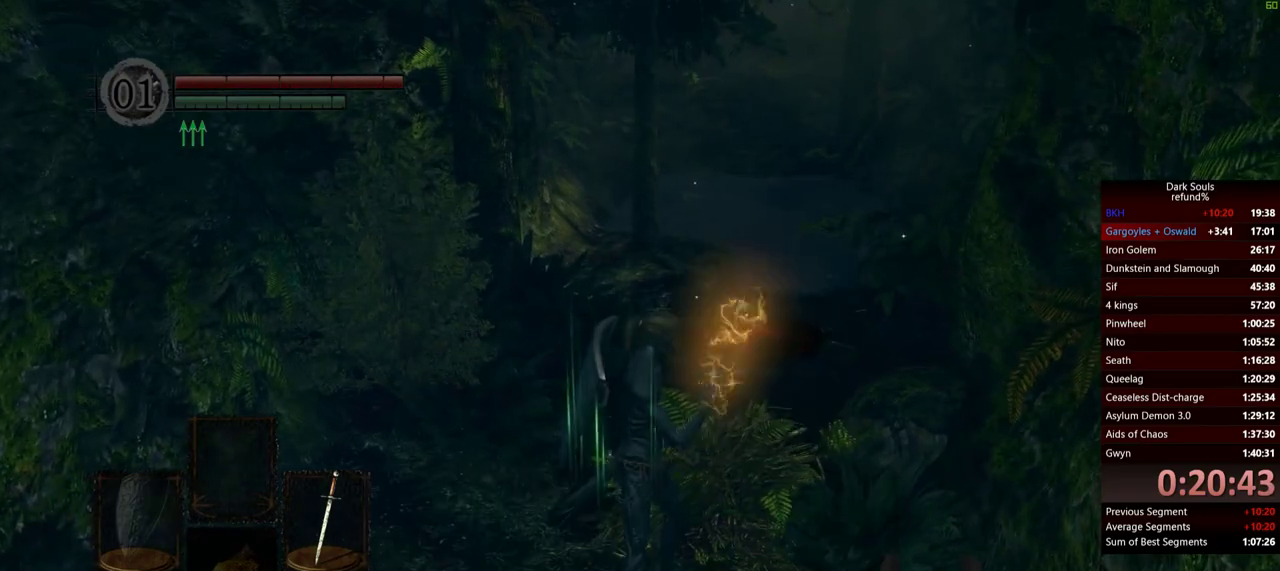
{"buttons": ["B"], "left_stick": "down-left", "right_stick": "left", "button_events": []}
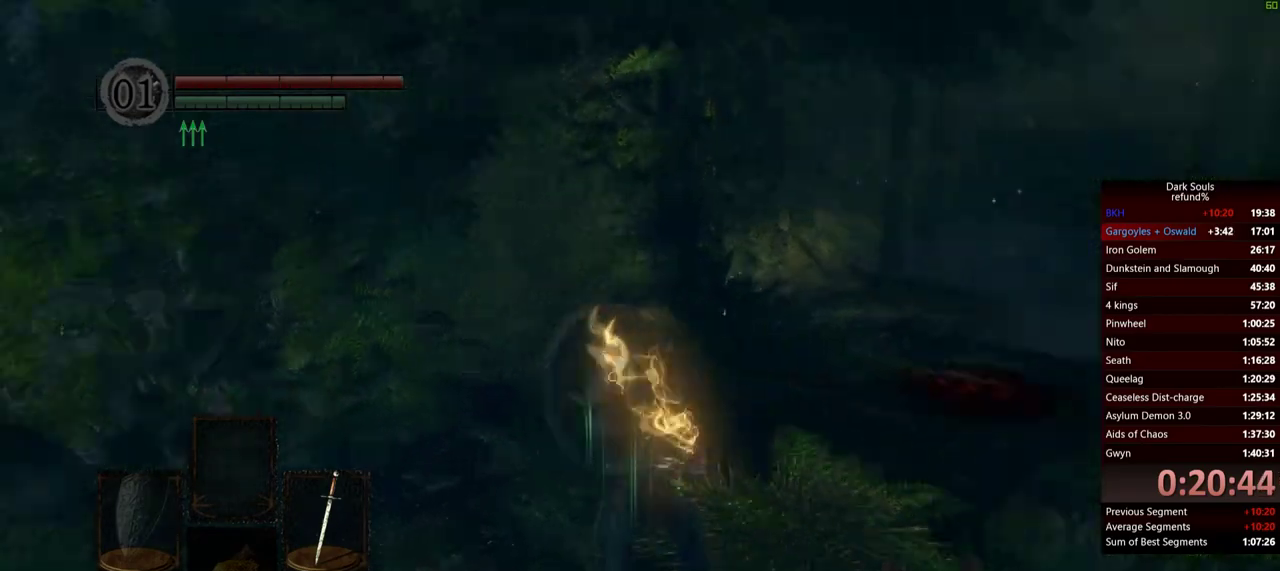
{"buttons": ["B"], "left_stick": "up-left", "right_stick": "center", "button_events": []}
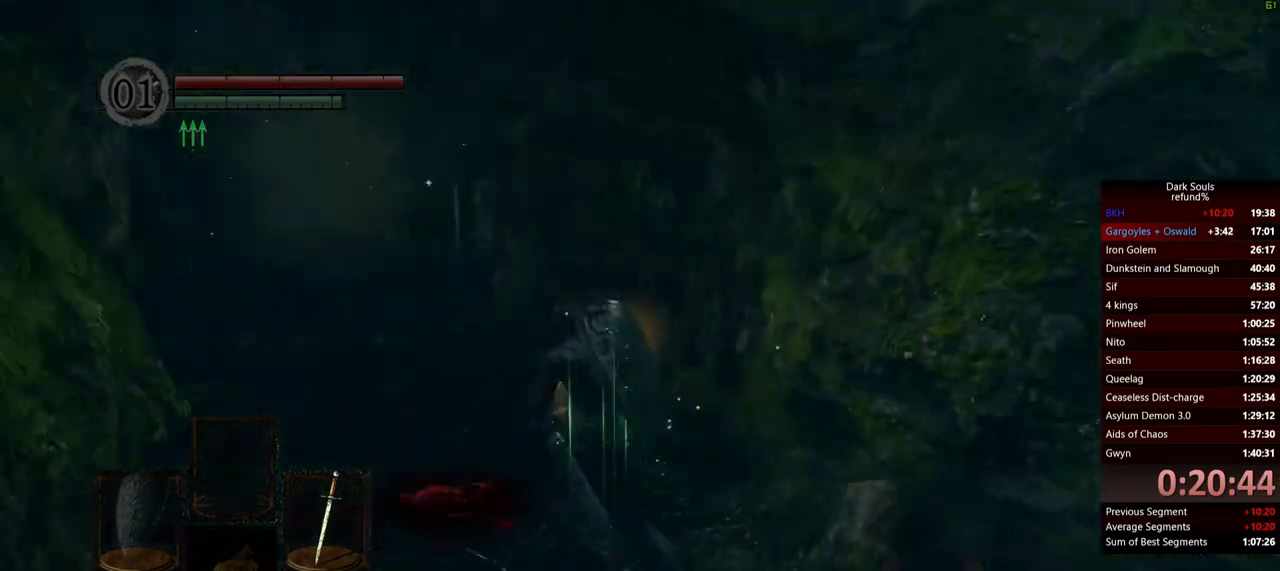
{"buttons": ["B"], "left_stick": "up-left", "right_stick": "center", "button_events": []}
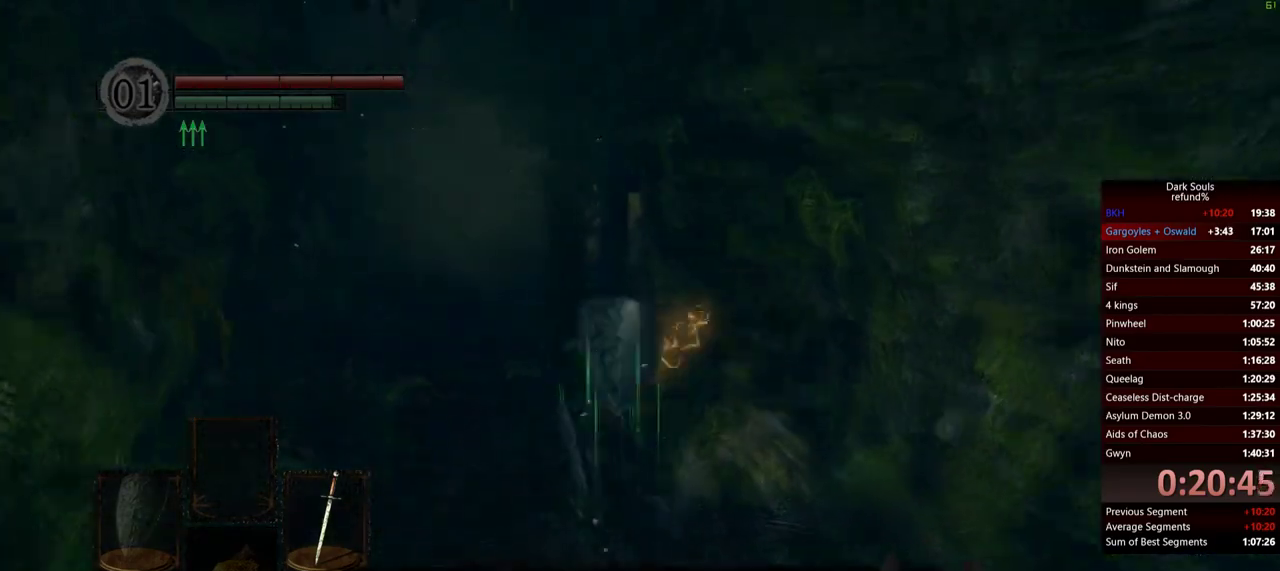
{"buttons": ["B"], "left_stick": "up", "right_stick": "center", "button_events": []}
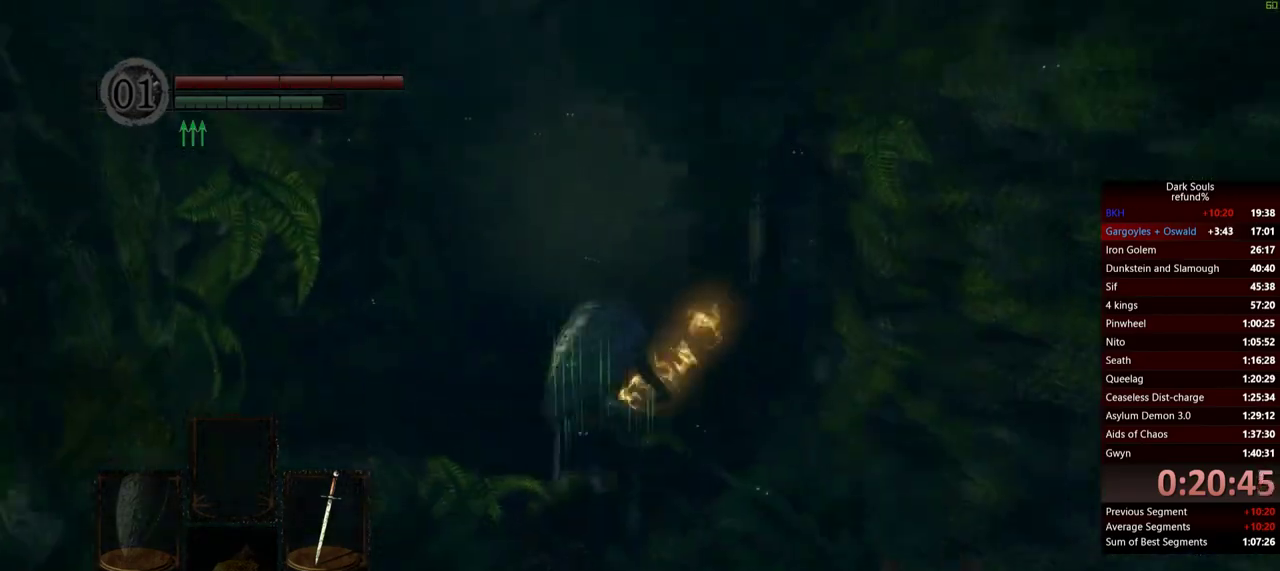
{"buttons": ["B"], "left_stick": "up", "right_stick": "center", "button_events": []}
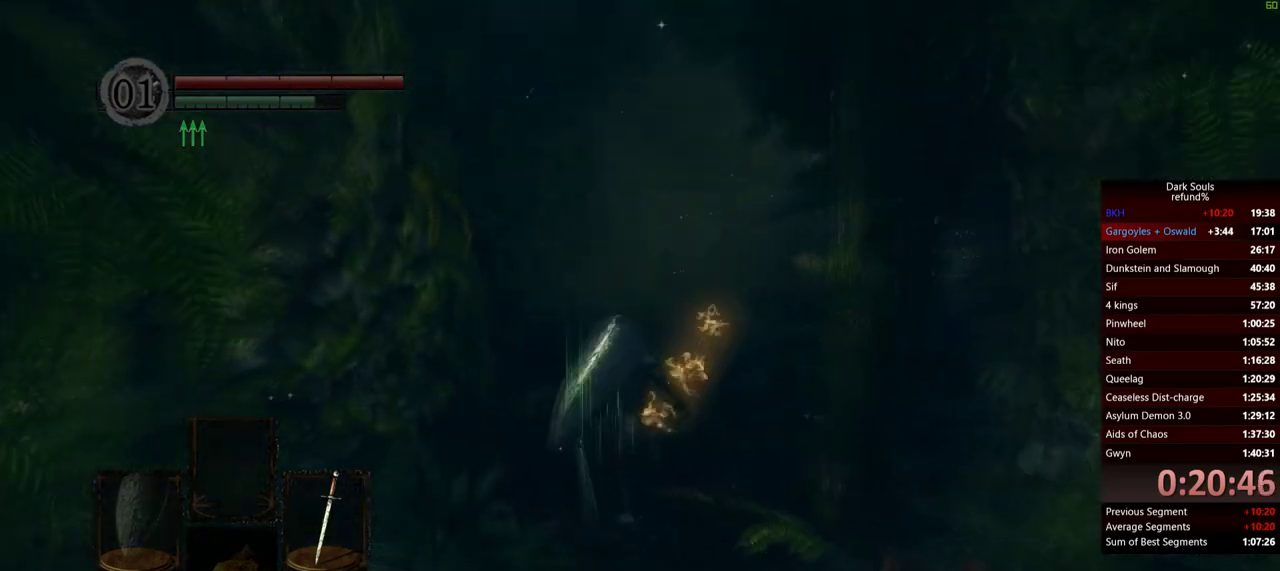
{"buttons": ["B"], "left_stick": "up", "right_stick": "center", "button_events": []}
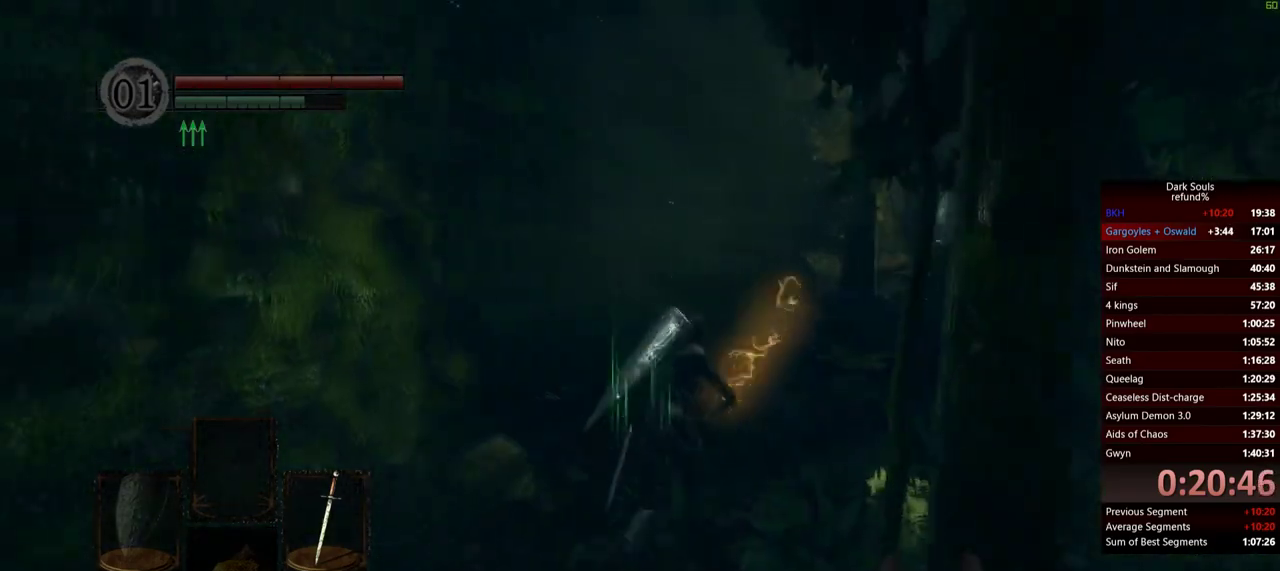
{"buttons": ["B"], "left_stick": "up", "right_stick": "center", "button_events": []}
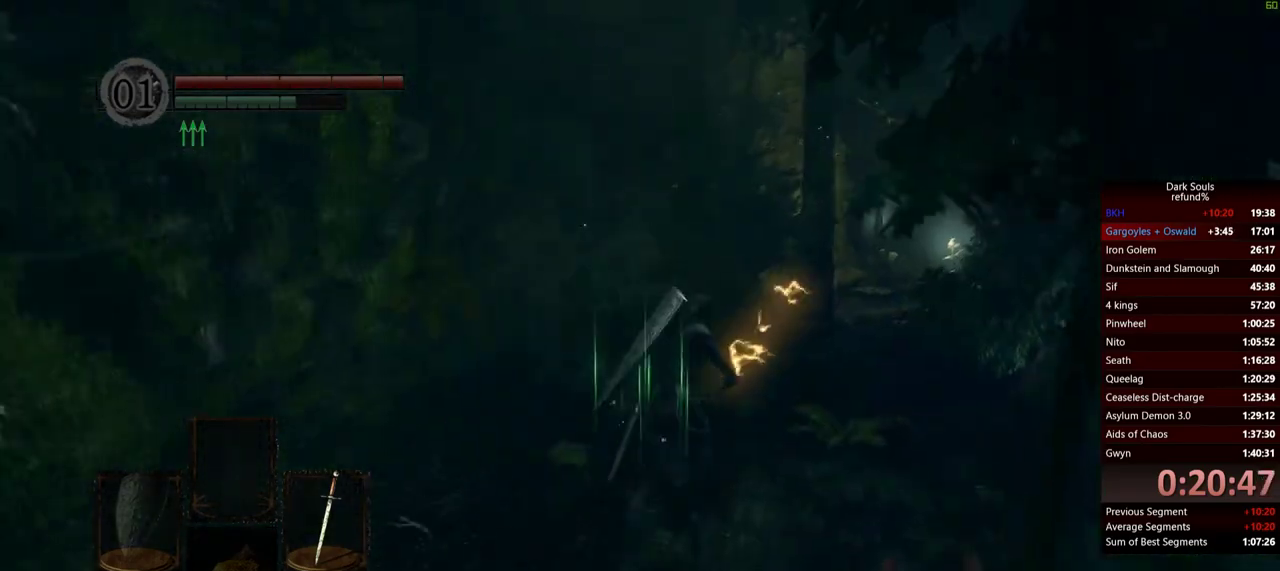
{"buttons": ["B"], "left_stick": "up", "right_stick": "center", "button_events": []}
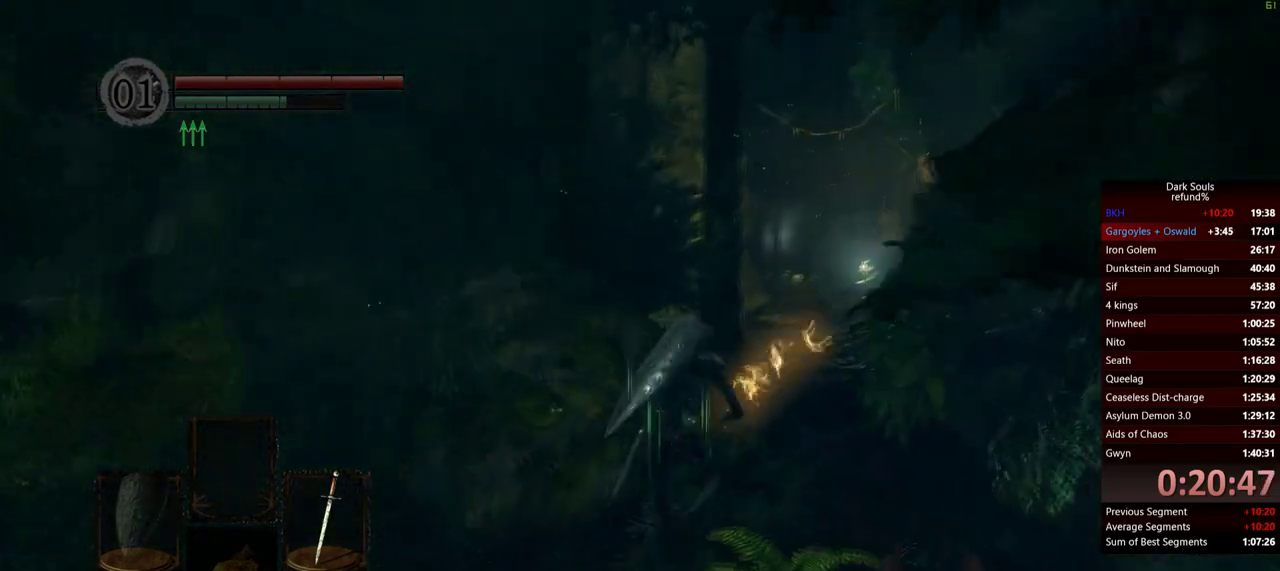
{"buttons": ["B"], "left_stick": "up", "right_stick": "center", "button_events": []}
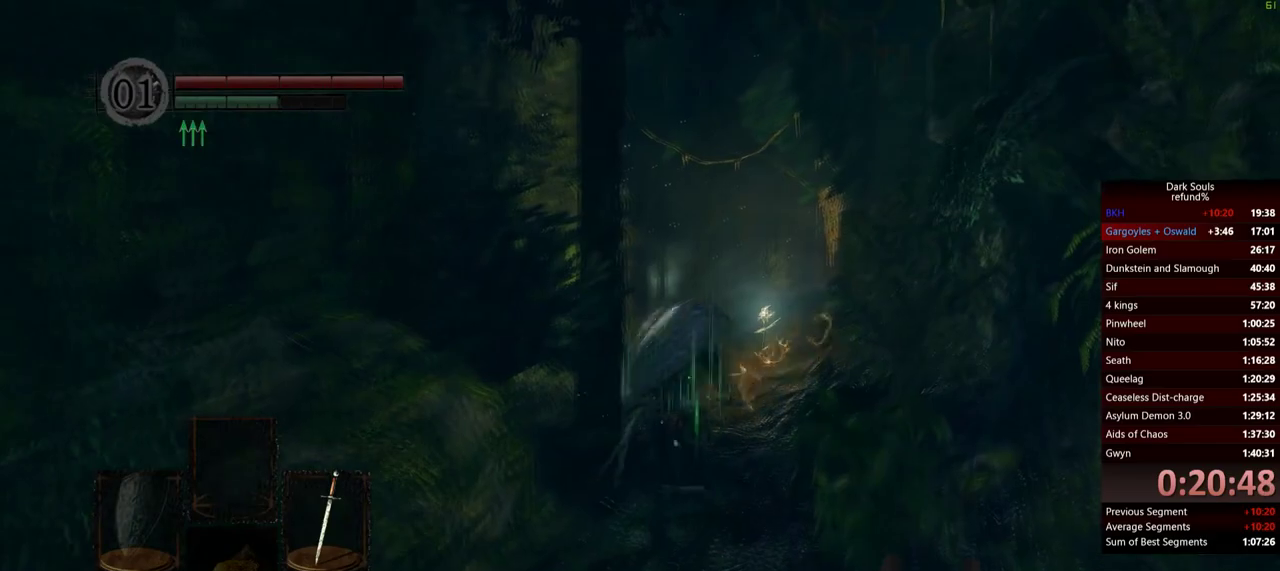
{"buttons": ["B"], "left_stick": "up-right", "right_stick": "center", "button_events": []}
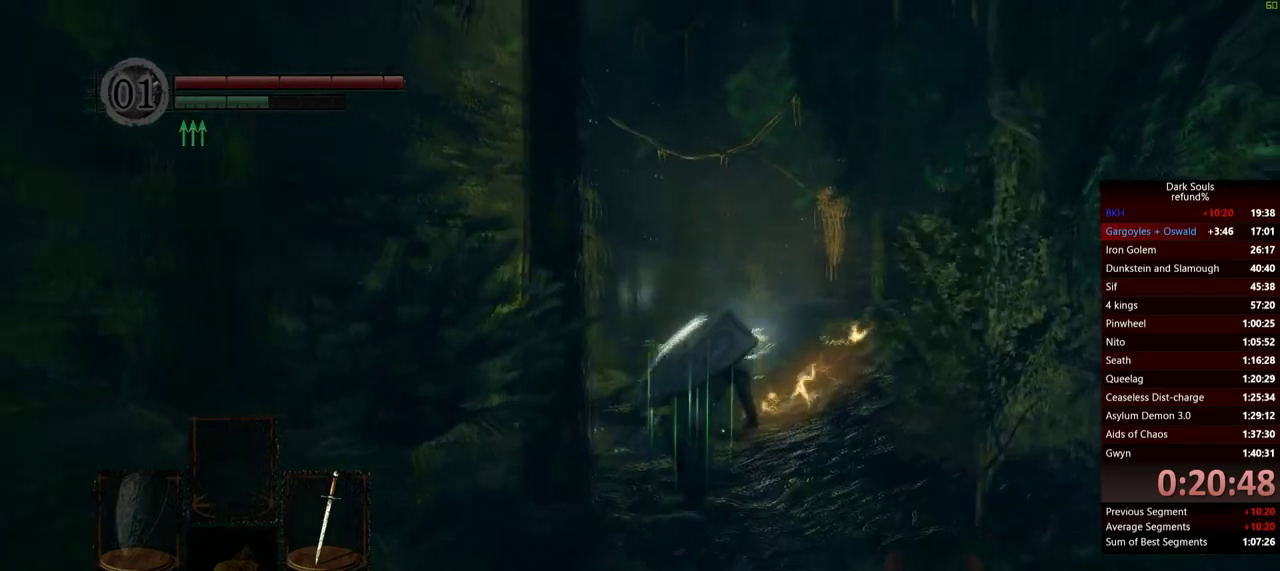
{"buttons": ["B", "DPAD_DOWN"], "left_stick": "up-left", "right_stick": "center", "button_events": [[384, "DPAD_DOWN", "down"]]}
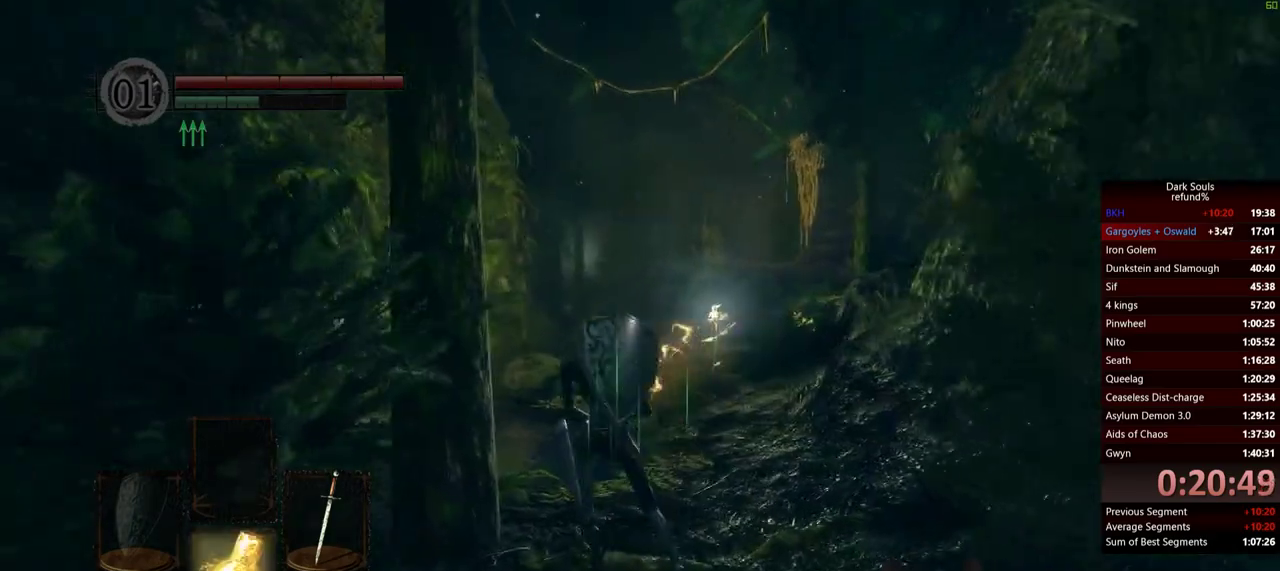
{"buttons": ["B", "DPAD_DOWN"], "left_stick": "up", "right_stick": "center", "button_events": [[33, "DPAD_DOWN", "up"], [116, "DPAD_DOWN", "down"], [200, "DPAD_DOWN", "up"], [317, "DPAD_DOWN", "down"], [450, "DPAD_DOWN", "up"], [500, "DPAD_DOWN", "down"]]}
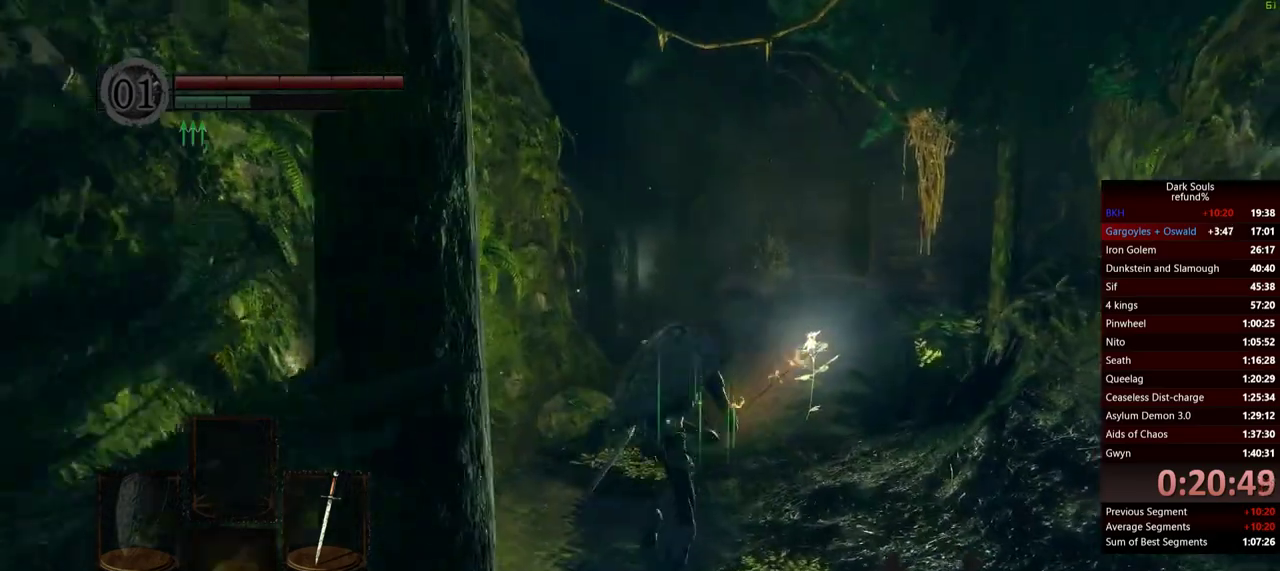
{"buttons": ["B"], "left_stick": "up", "right_stick": "center", "button_events": [[284, "DPAD_DOWN", "up"]]}
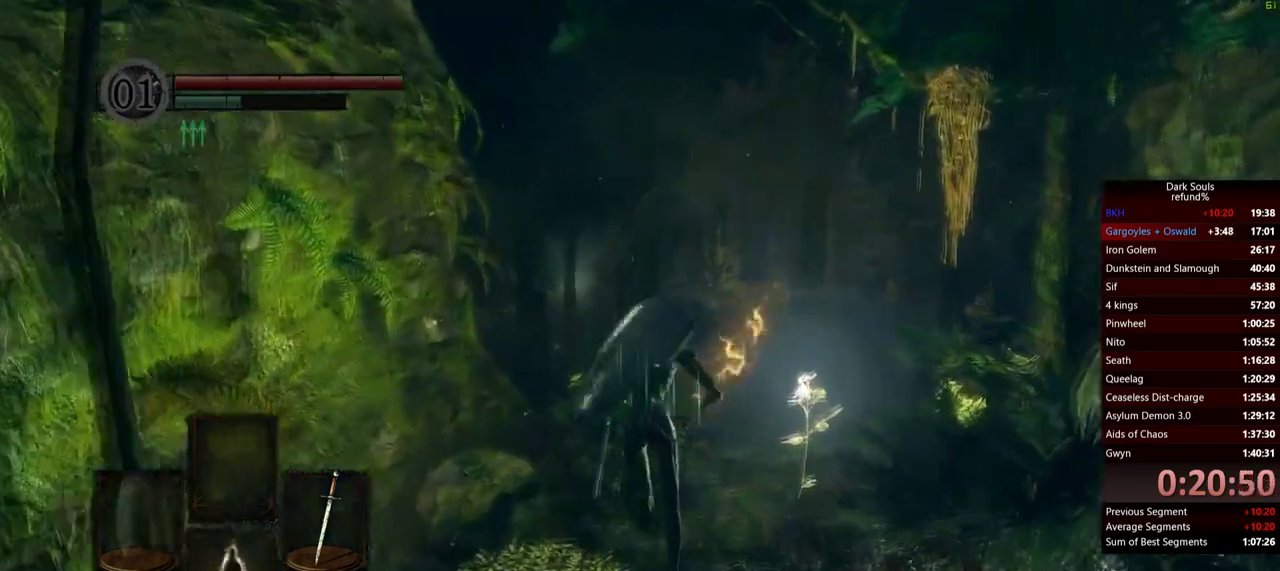
{"buttons": ["B"], "left_stick": "up", "right_stick": "center", "button_events": [[217, "DPAD_DOWN", "down"], [350, "DPAD_DOWN", "up"]]}
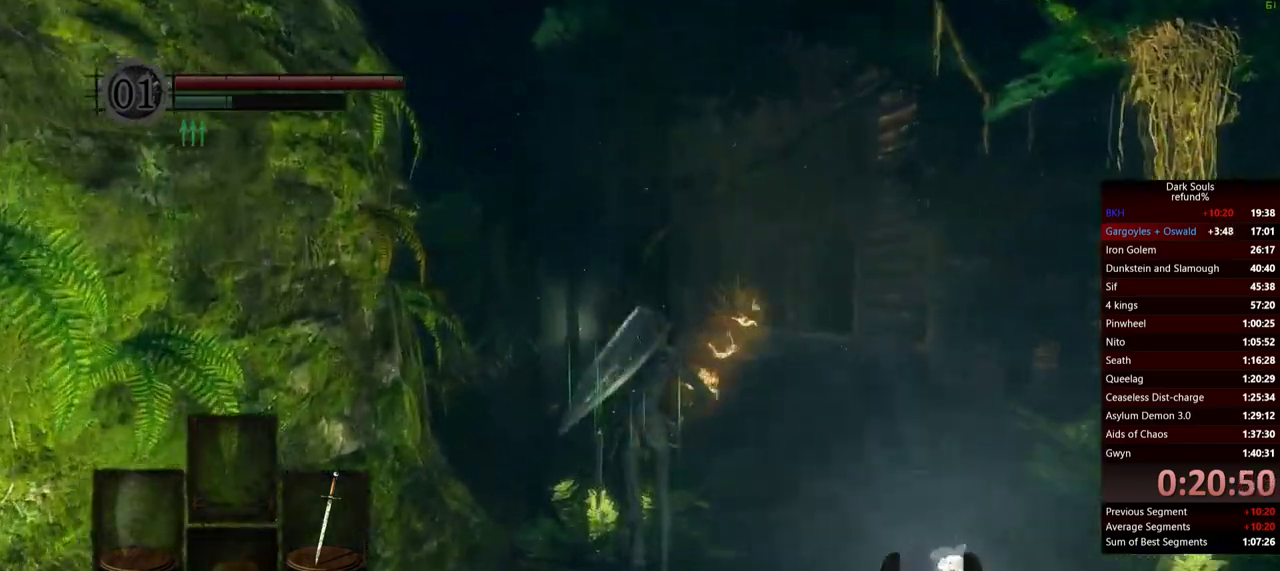
{"buttons": ["B"], "left_stick": "up", "right_stick": "center", "button_events": [[150, "DPAD_DOWN", "down"], [284, "DPAD_DOWN", "up"]]}
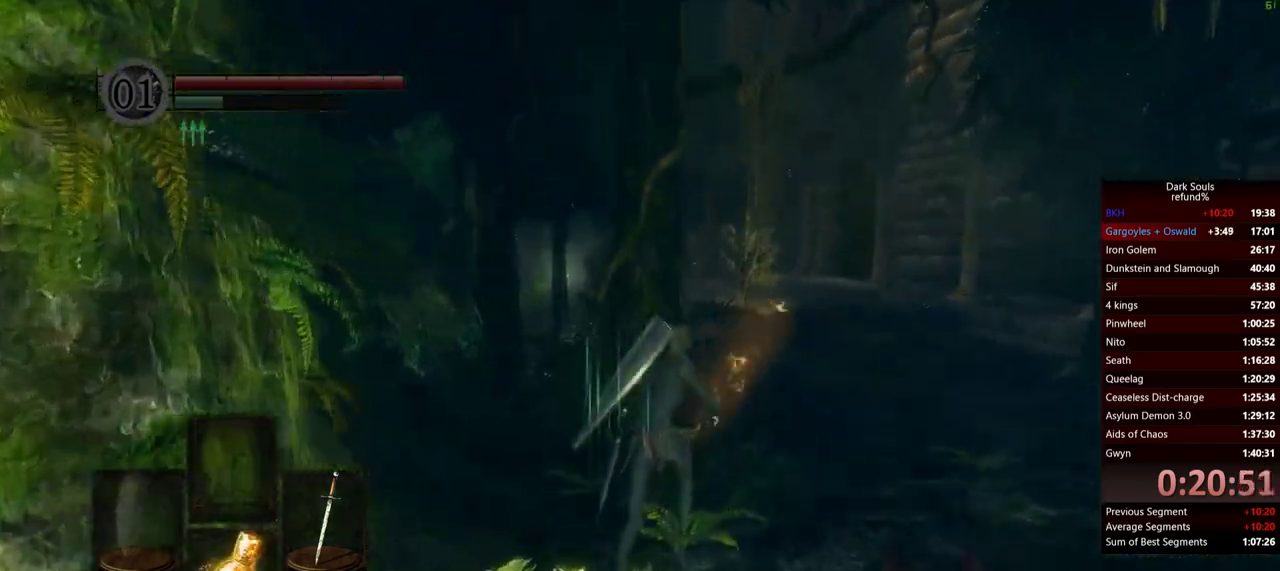
{"buttons": ["B"], "left_stick": "up", "right_stick": "center", "button_events": []}
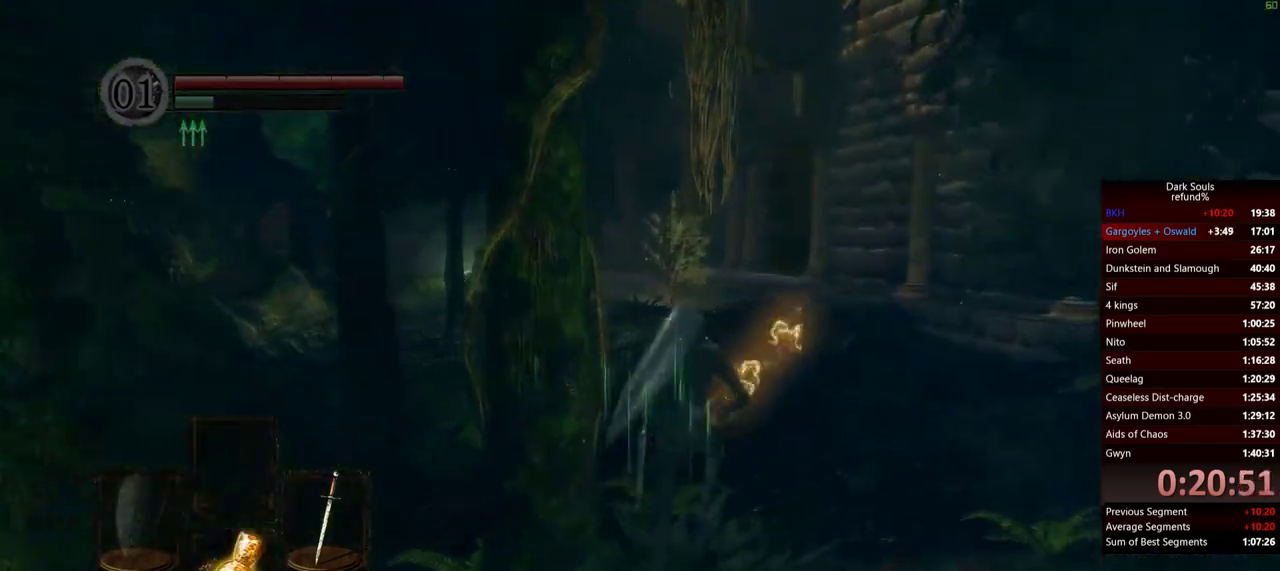
{"buttons": ["B"], "left_stick": "up", "right_stick": "center", "button_events": []}
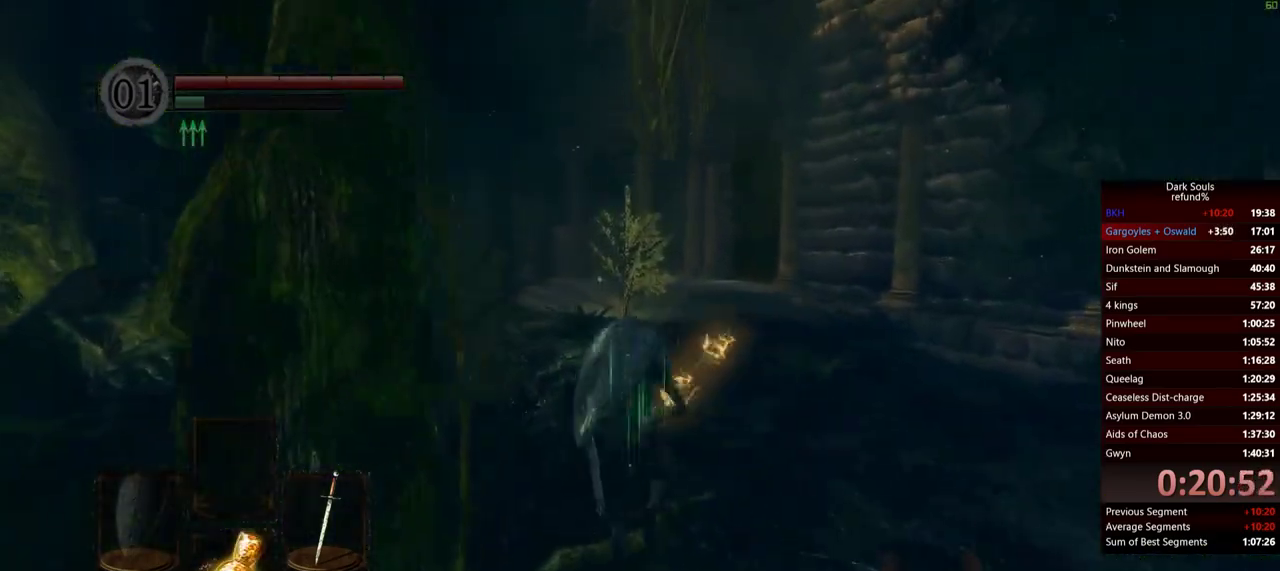
{"buttons": [], "left_stick": "up", "right_stick": "center", "button_events": [[50, "B", "up"]]}
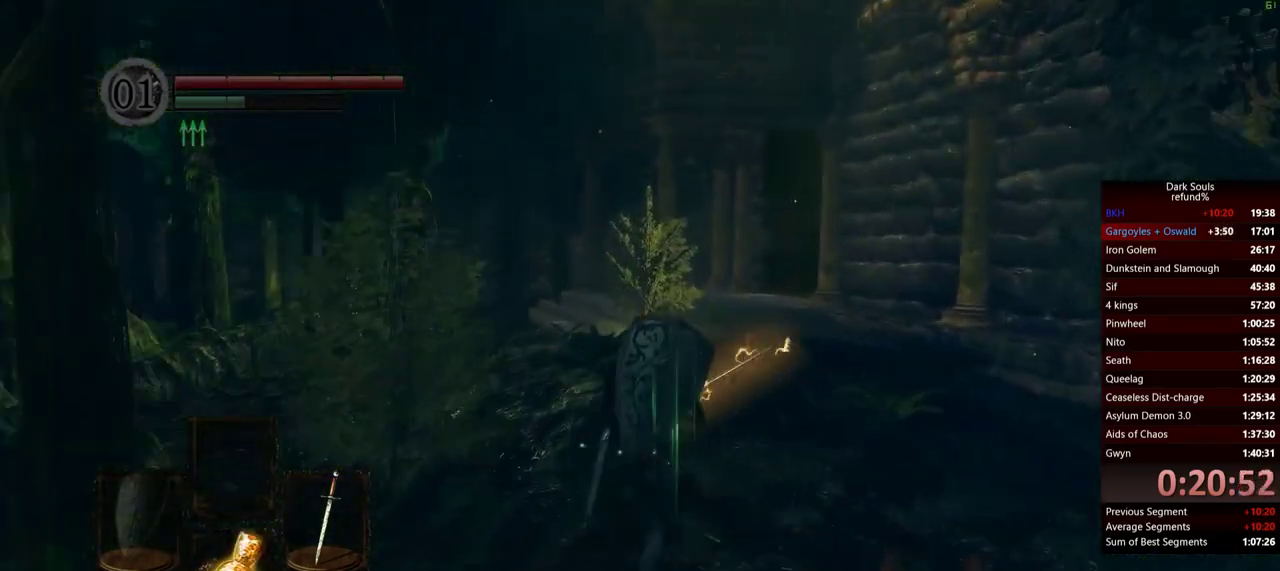
{"buttons": [], "left_stick": "up", "right_stick": "center", "button_events": []}
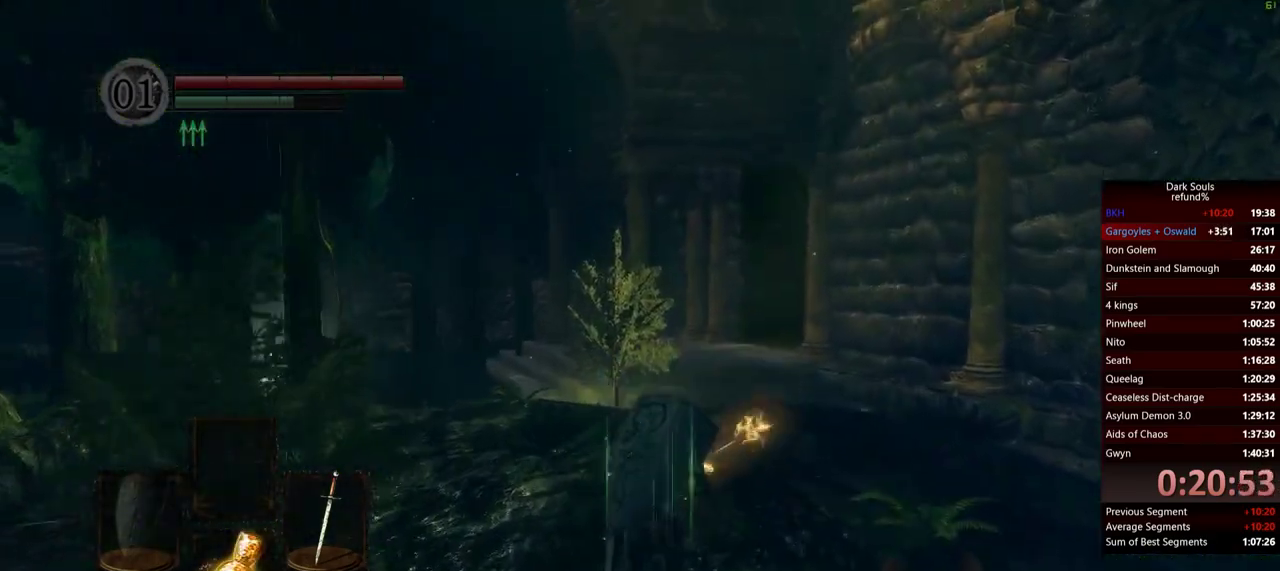
{"buttons": ["B"], "left_stick": "up", "right_stick": "center", "button_events": [[116, "B", "down"]]}
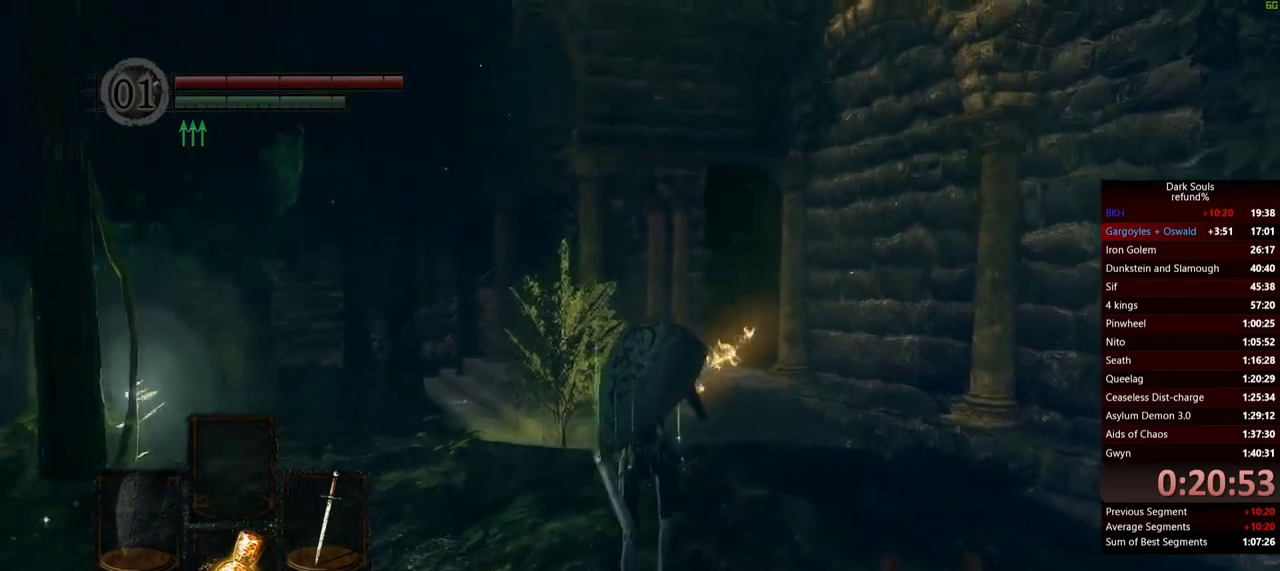
{"buttons": ["B"], "left_stick": "up", "right_stick": "center", "button_events": []}
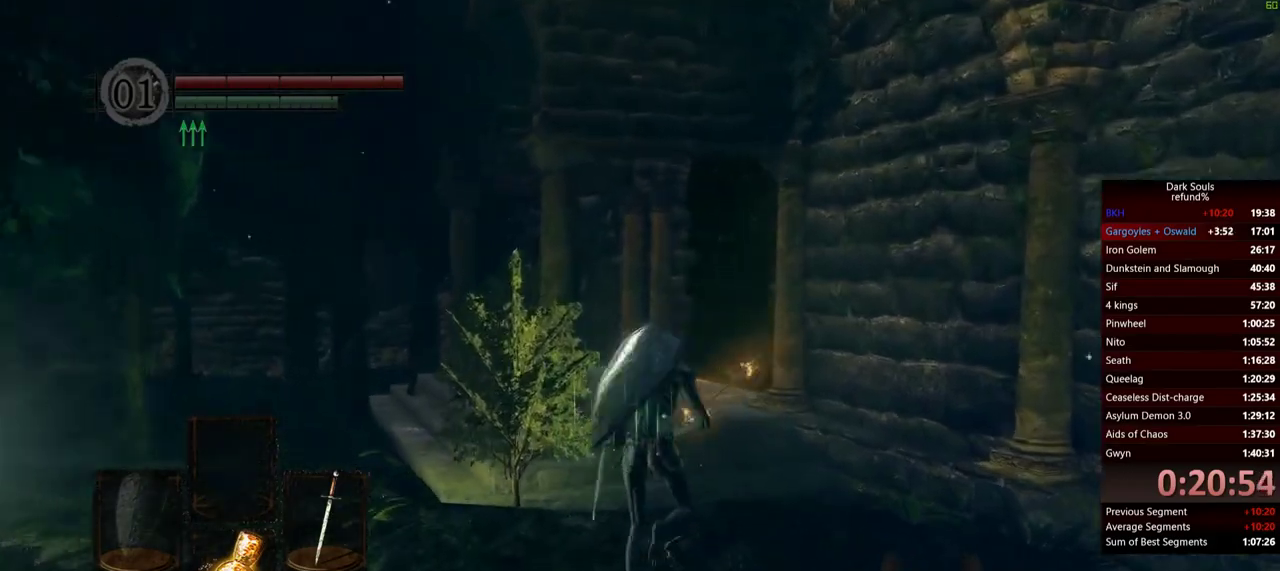
{"buttons": ["B"], "left_stick": "up", "right_stick": "center", "button_events": []}
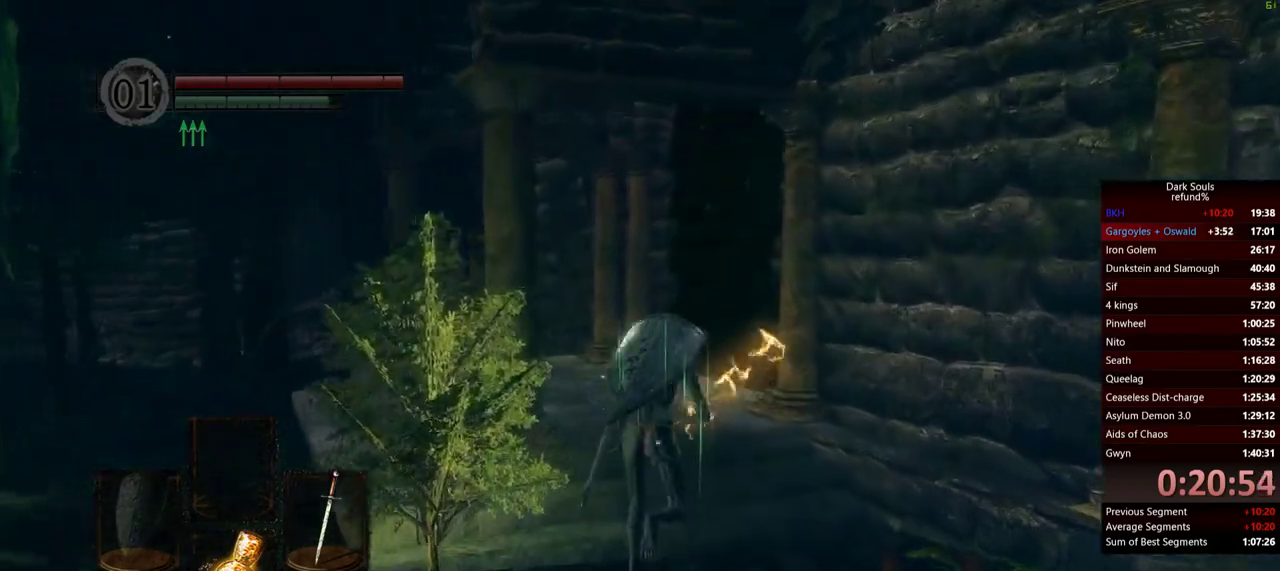
{"buttons": ["B"], "left_stick": "up", "right_stick": "center", "button_events": []}